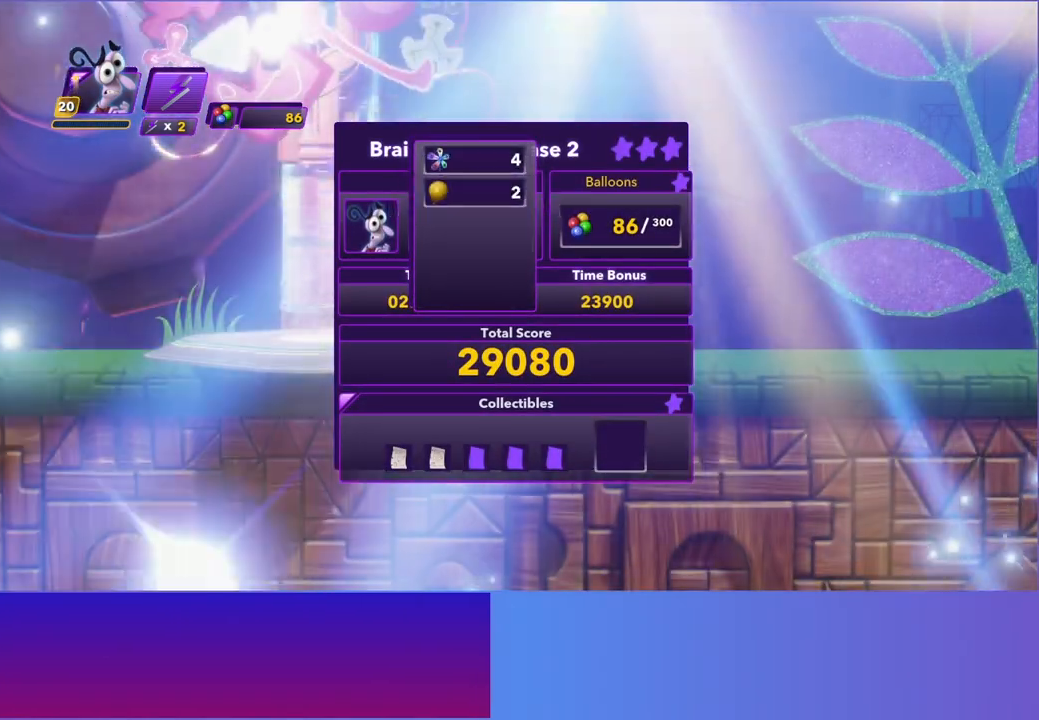
Gameplay with a controller (Xbox layout); each line is a JSON object with the inputs held at the frame after it. "events" lists button and stick changes between this image and that frame as [ms after this image, input, new state], when the widget could be followed in between. Not read: L3 R3 right_stick.
{"buttons": ["A"], "left_stick": "center", "events": [[83, "A", "down"], [167, "A", "up"], [267, "A", "down"], [350, "A", "up"], [450, "A", "down"]]}
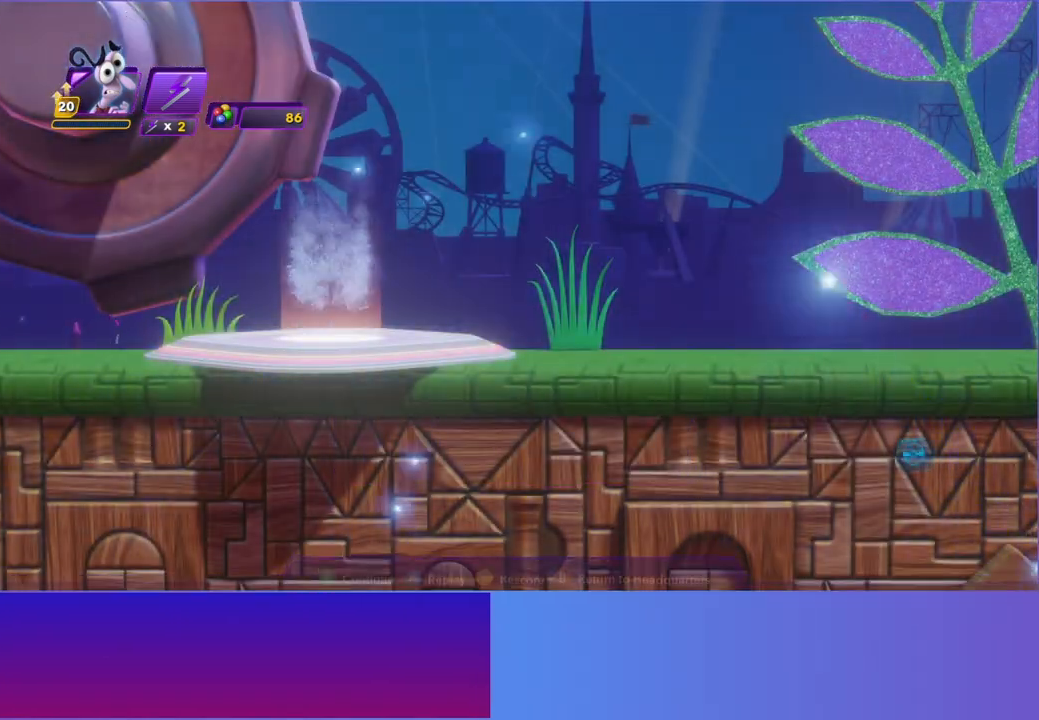
{"buttons": [], "left_stick": "center", "events": [[33, "A", "up"]]}
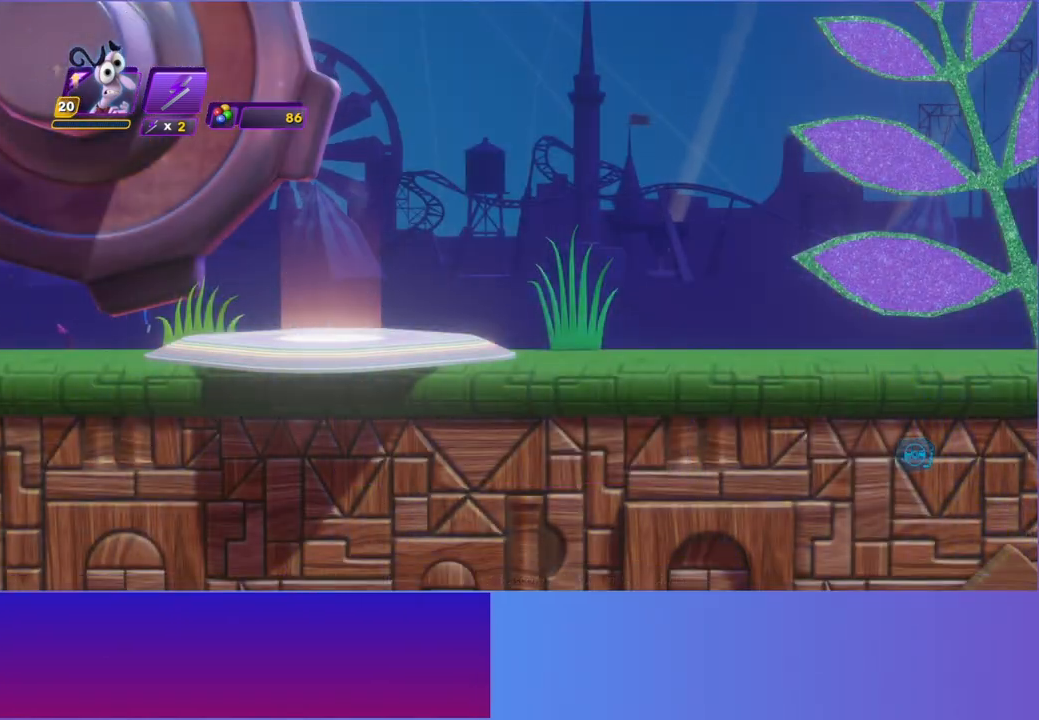
{"buttons": [], "left_stick": "center", "events": []}
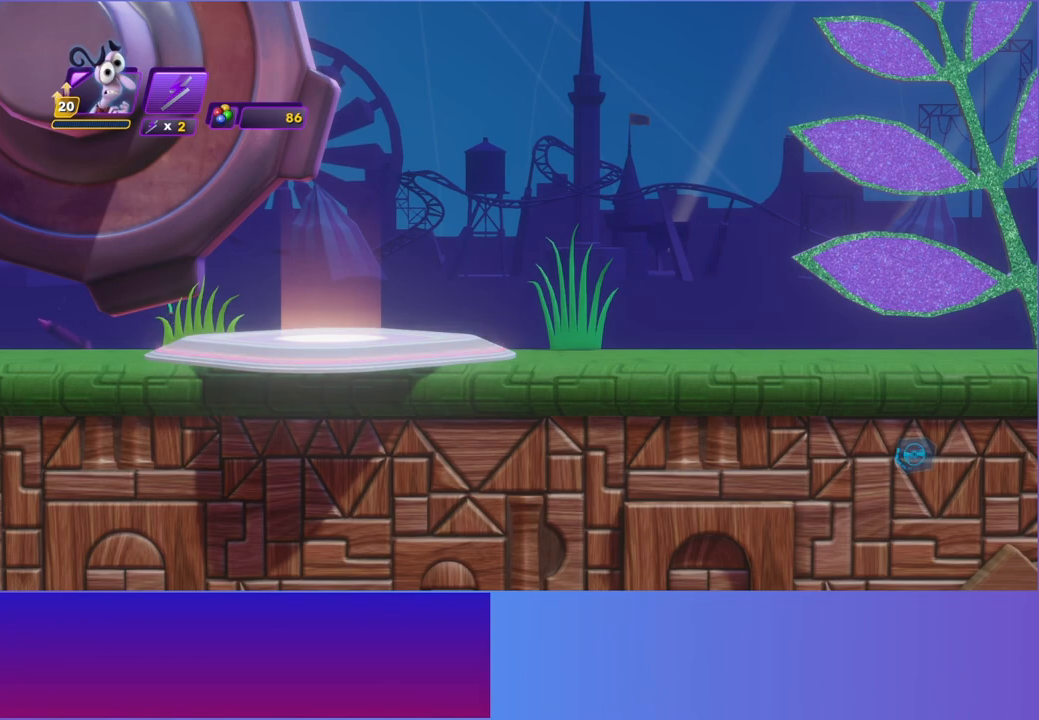
{"buttons": [], "left_stick": "center", "events": []}
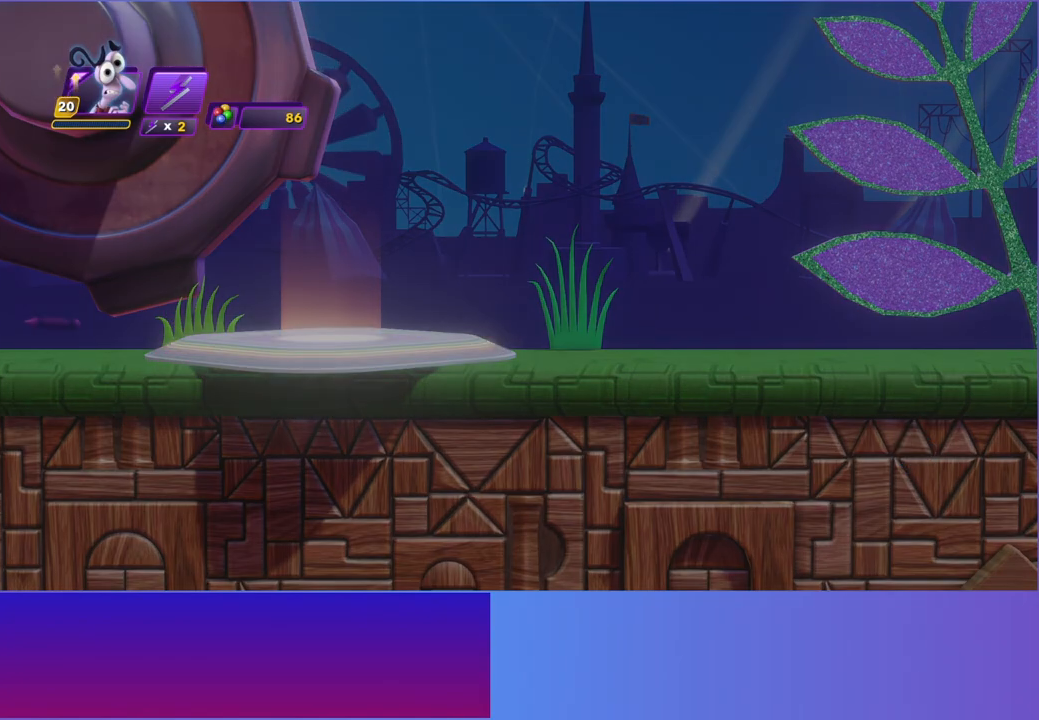
{"buttons": [], "left_stick": "center", "events": []}
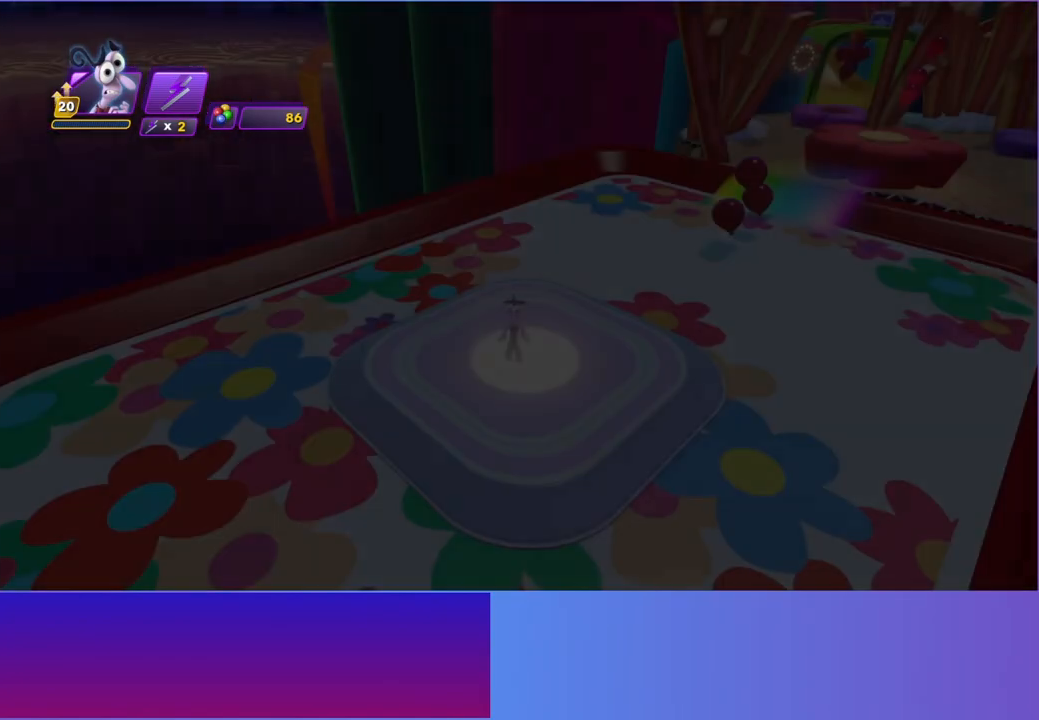
{"buttons": [], "left_stick": "up-right", "events": [[267, "left_stick", "right"], [483, "left_stick", "up-right"]]}
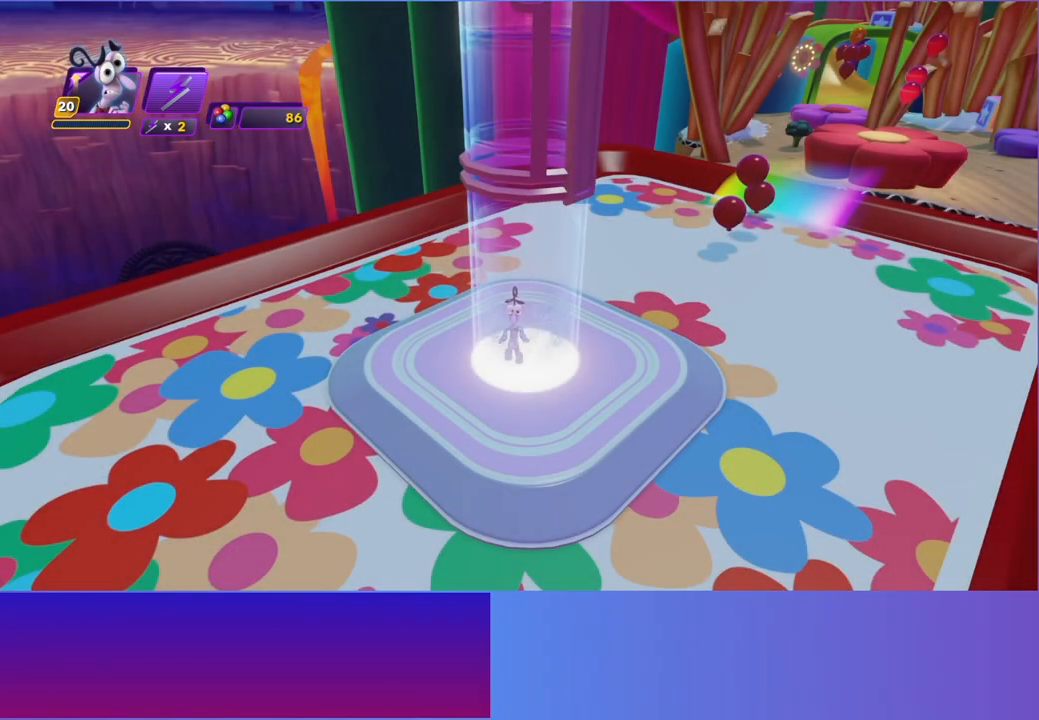
{"buttons": [], "left_stick": "up-right", "events": []}
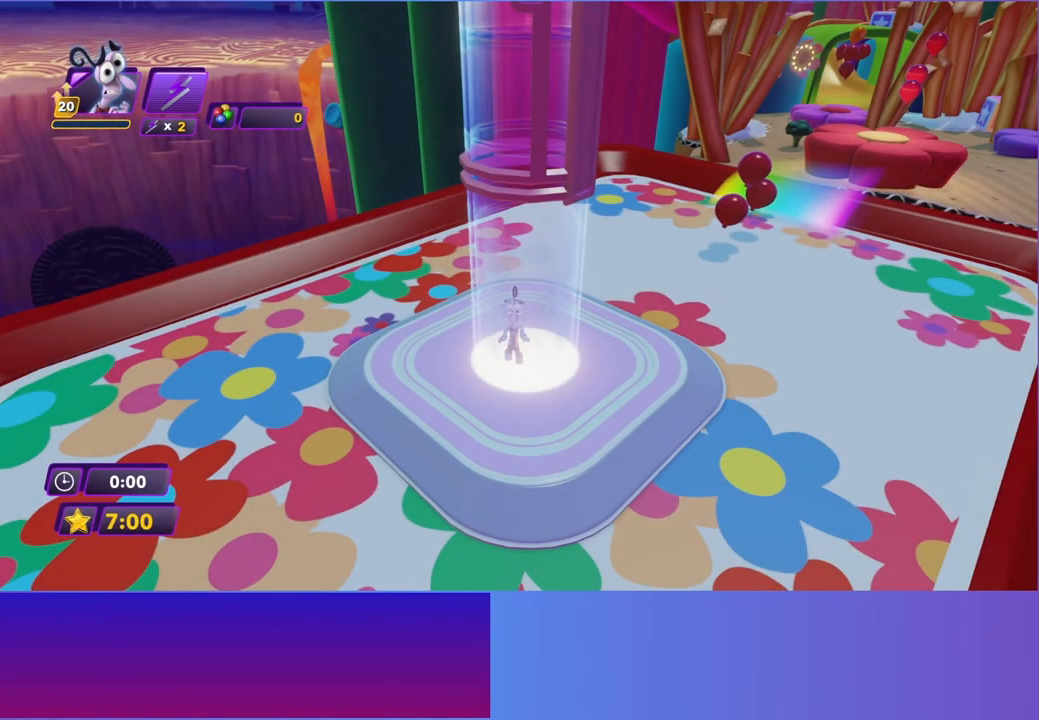
{"buttons": [], "left_stick": "up-right", "events": []}
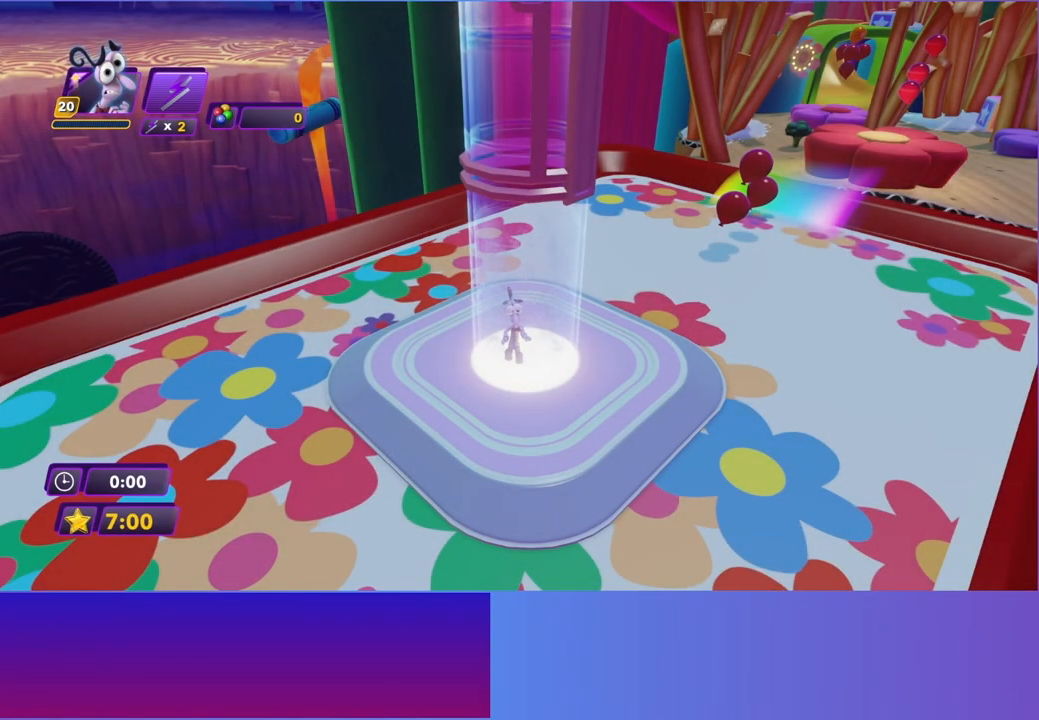
{"buttons": [], "left_stick": "up-right", "events": []}
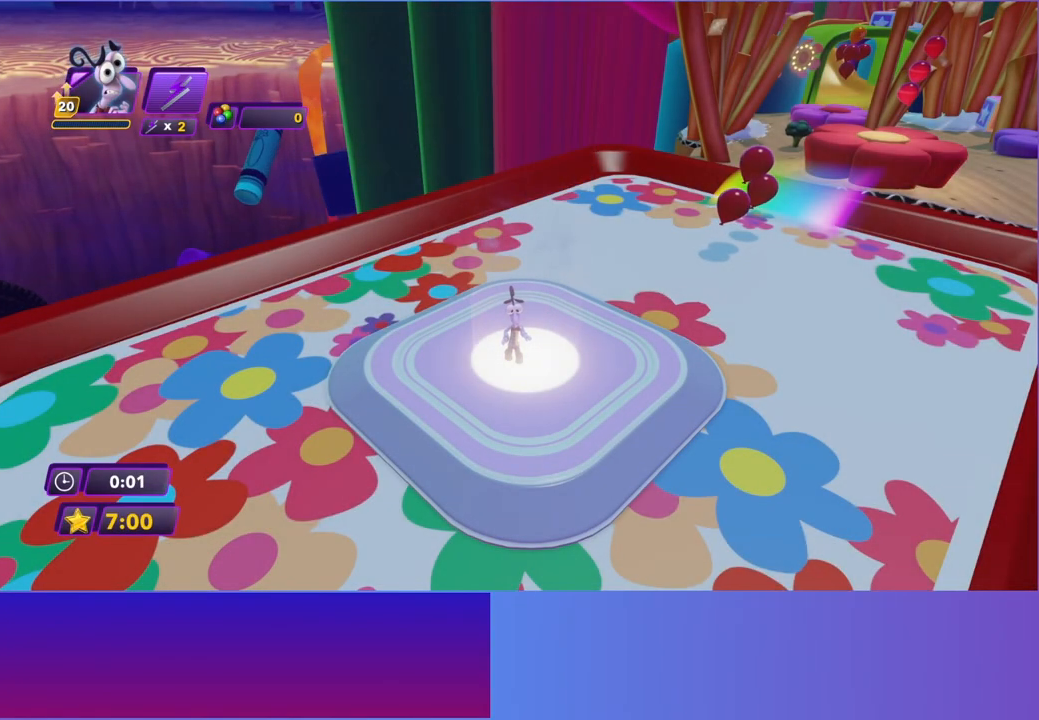
{"buttons": [], "left_stick": "up-right", "events": []}
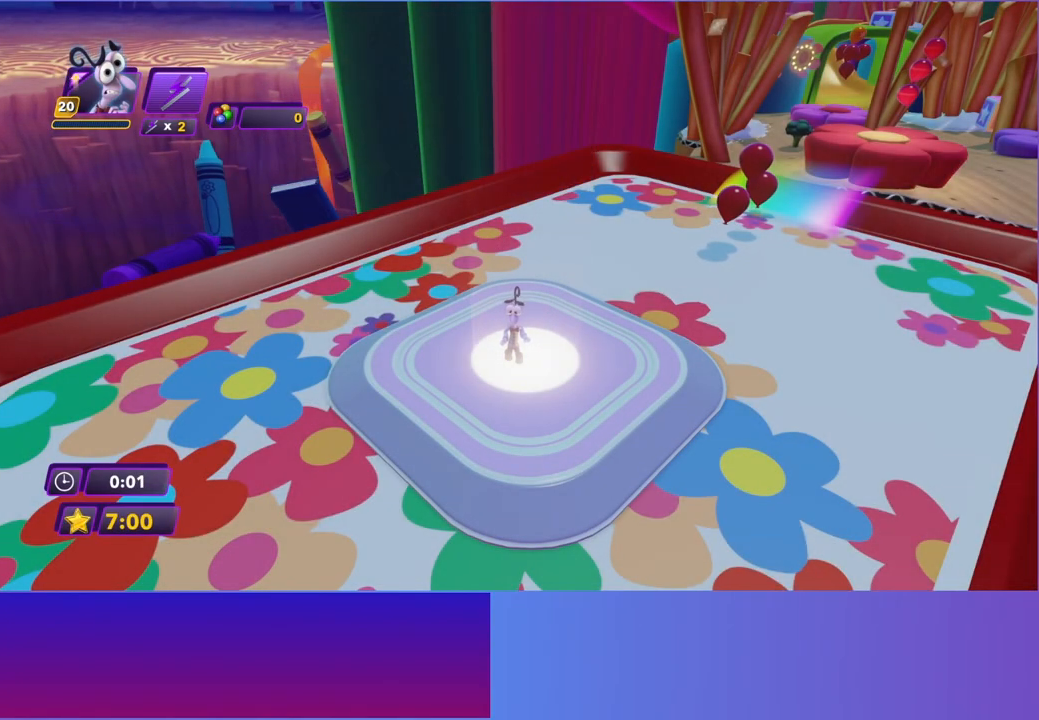
{"buttons": [], "left_stick": "up-right", "events": []}
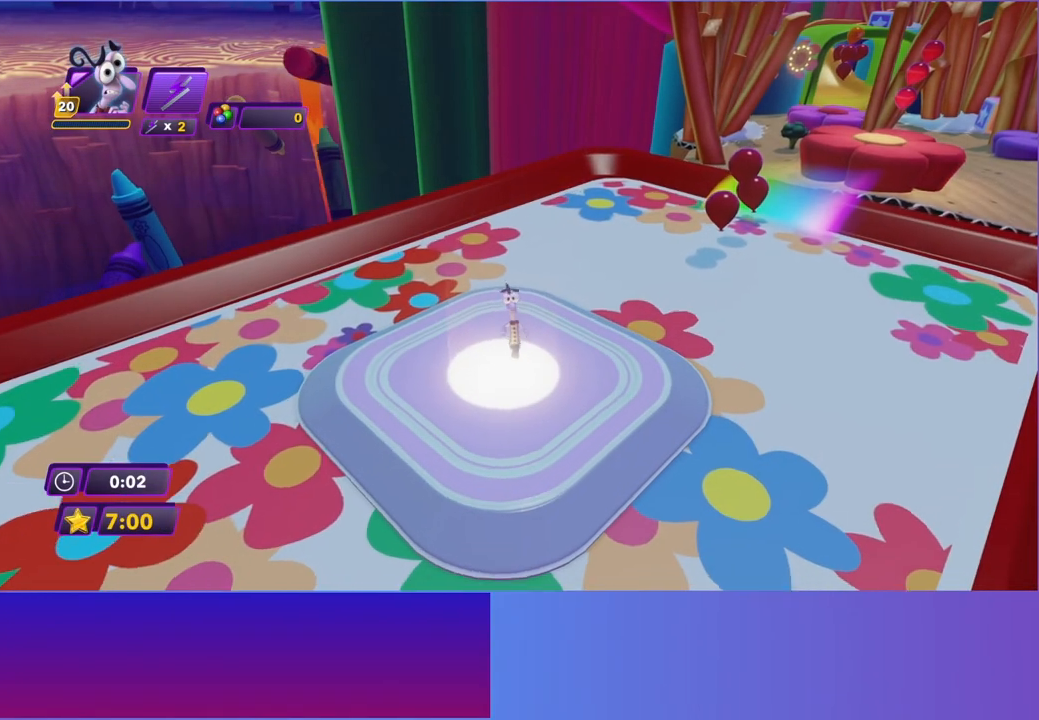
{"buttons": ["B", "Y"], "left_stick": "up-right", "events": [[200, "B", "down"], [200, "Y", "down"], [317, "B", "up"], [317, "Y", "up"], [400, "B", "down"], [417, "Y", "down"]]}
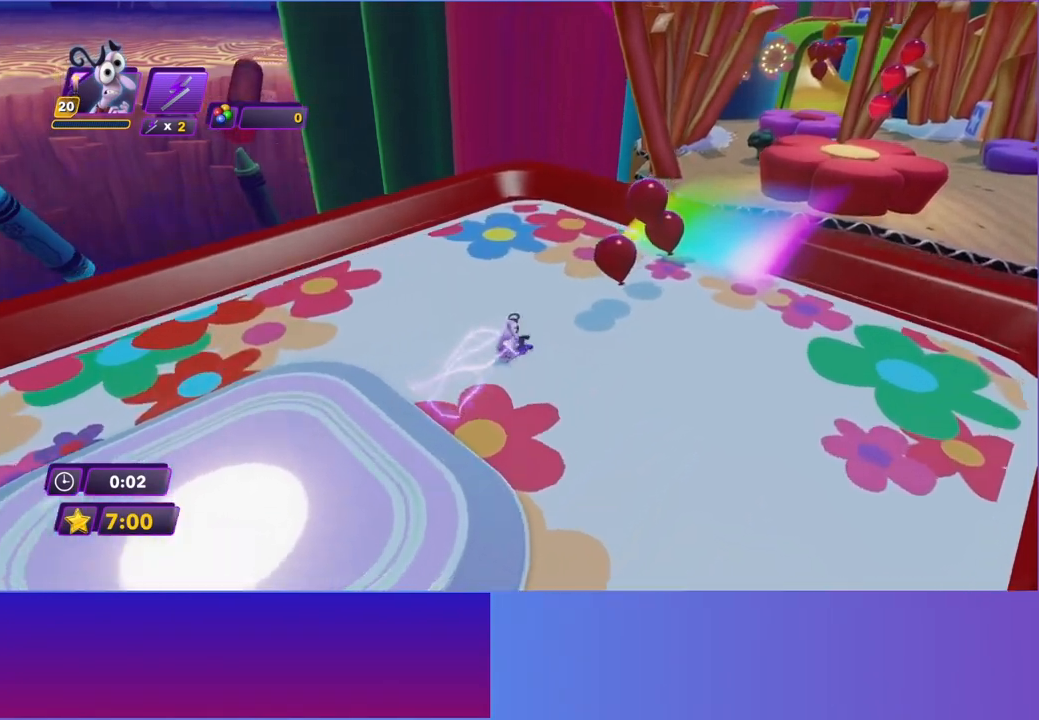
{"buttons": [], "left_stick": "up-right", "events": [[17, "B", "up"], [17, "Y", "up"], [117, "B", "down"], [117, "Y", "down"], [233, "B", "up"], [233, "Y", "up"], [317, "B", "down"], [317, "Y", "down"], [433, "B", "up"], [433, "Y", "up"]]}
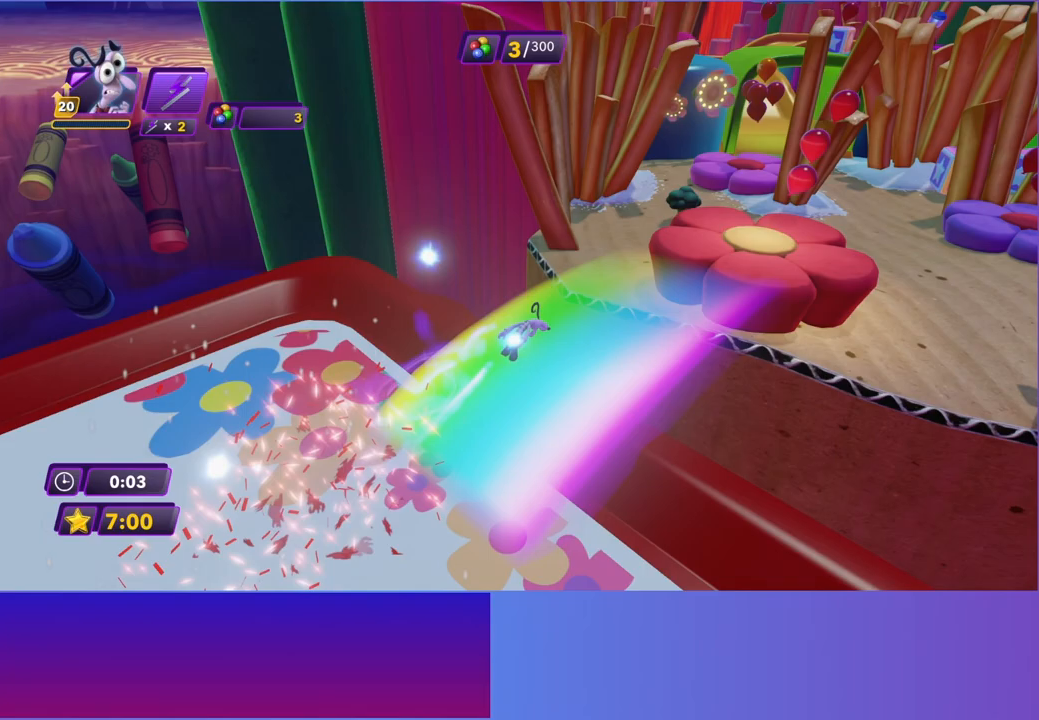
{"buttons": ["B"], "left_stick": "up-right", "events": [[17, "B", "down"], [17, "Y", "down"], [133, "B", "up"], [133, "Y", "up"], [217, "B", "down"], [233, "Y", "down"], [350, "B", "up"], [350, "Y", "up"], [450, "B", "down"]]}
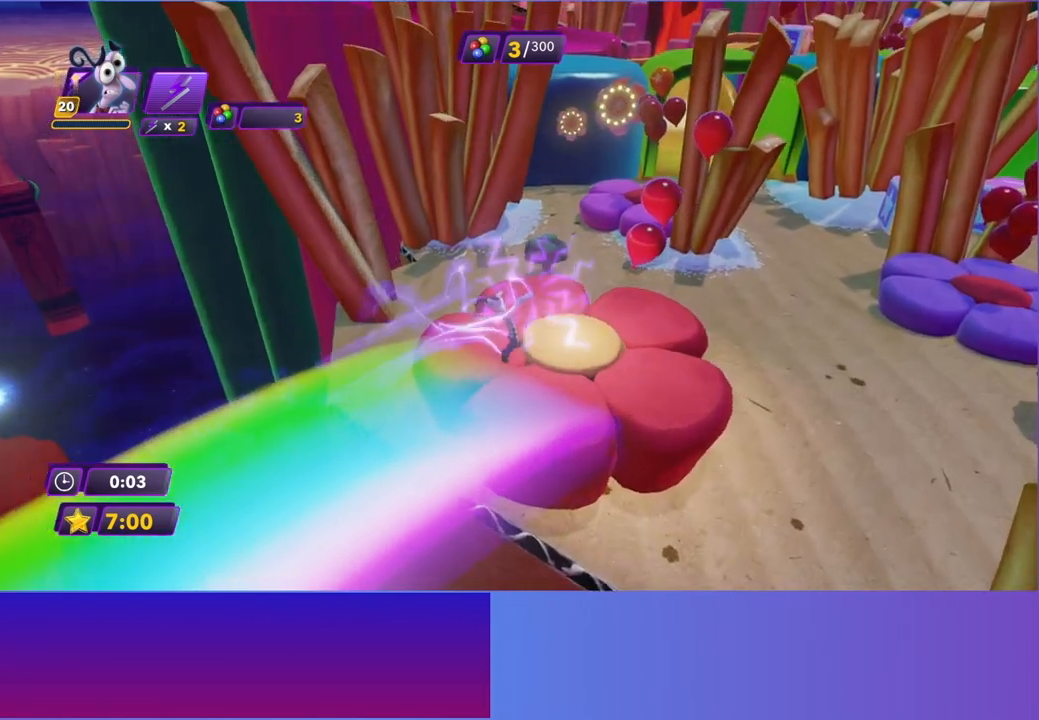
{"buttons": [], "left_stick": "up-right", "events": [[67, "B", "up"], [167, "B", "down"], [267, "B", "up"]]}
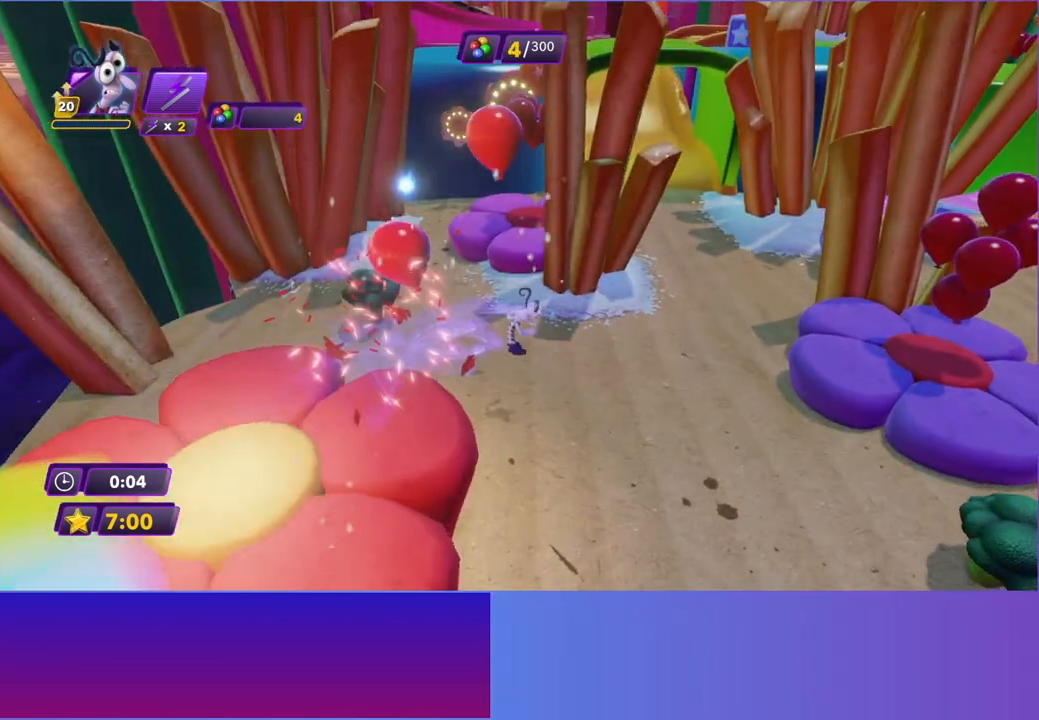
{"buttons": ["B"], "left_stick": "up-right", "events": [[300, "B", "down"], [417, "B", "up"], [500, "B", "down"]]}
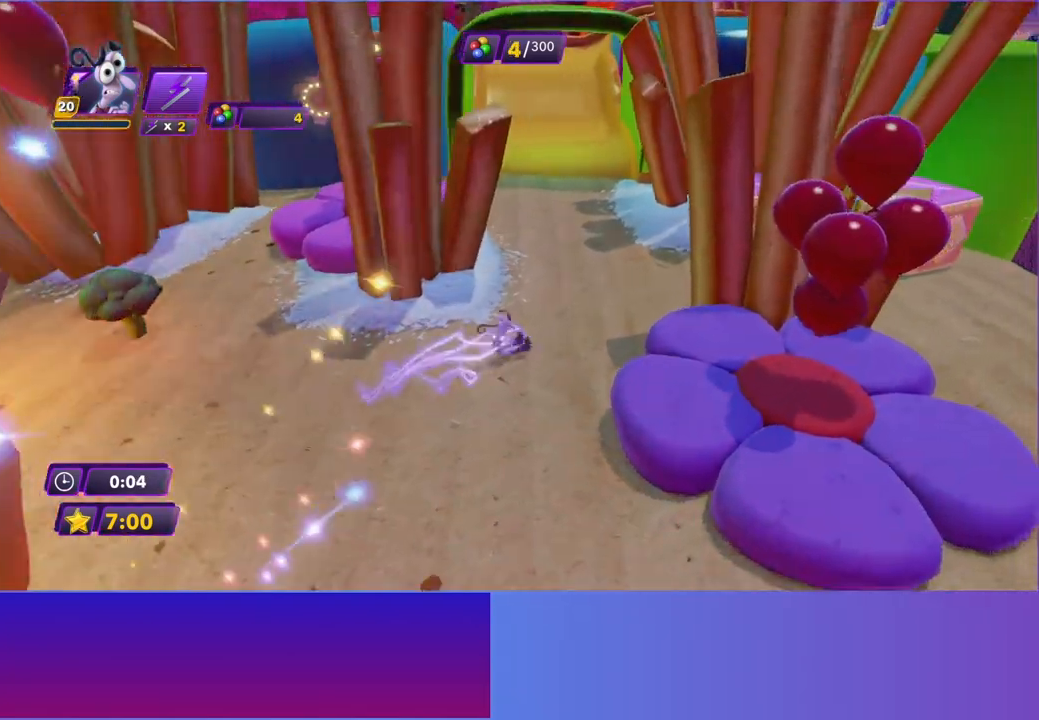
{"buttons": ["B"], "left_stick": "up", "events": [[50, "left_stick", "up"], [117, "B", "up"], [250, "B", "down"], [333, "B", "up"], [433, "B", "down"]]}
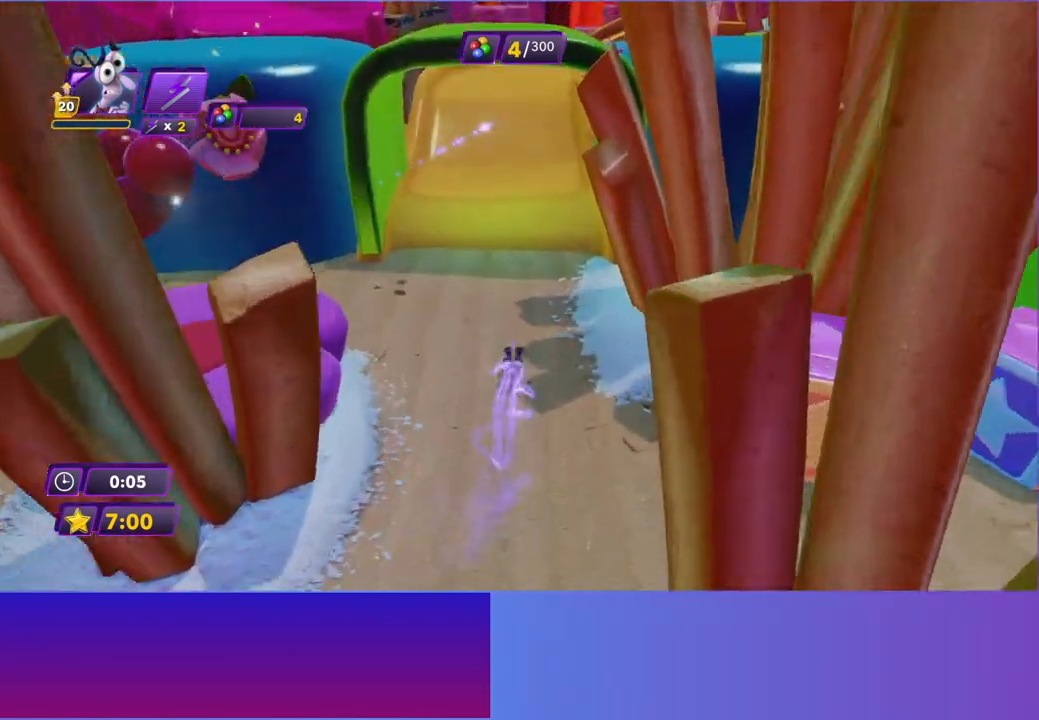
{"buttons": [], "left_stick": "up", "events": [[33, "B", "up"], [183, "B", "down"], [267, "B", "up"], [400, "B", "down"], [467, "B", "up"]]}
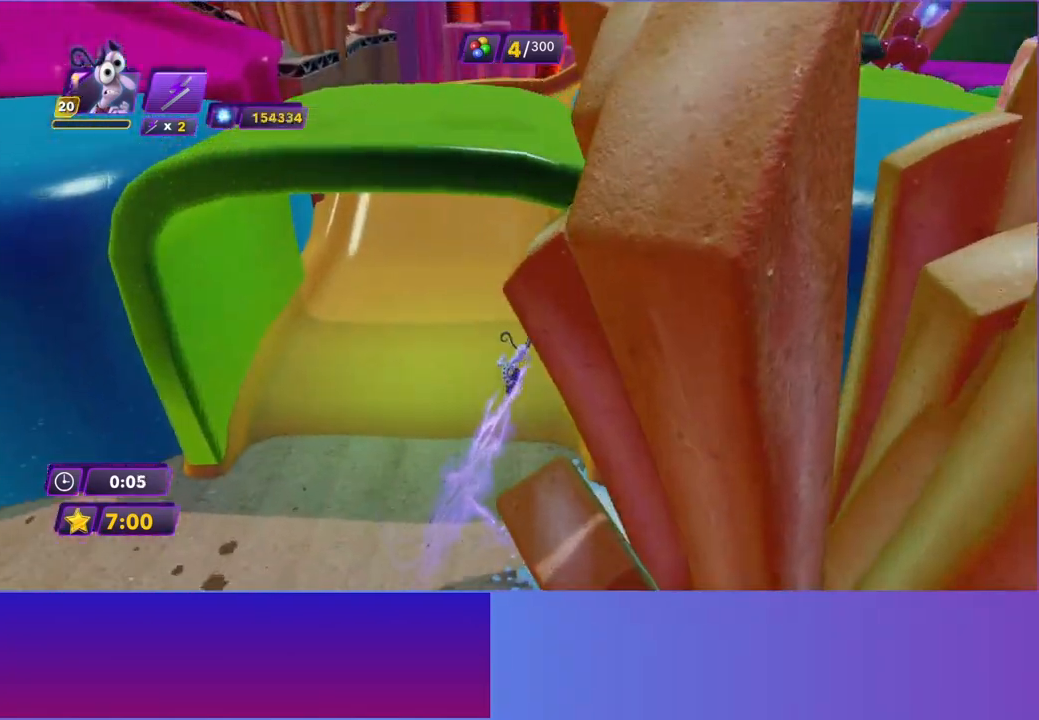
{"buttons": [], "left_stick": "up", "events": [[67, "B", "down"], [150, "B", "up"]]}
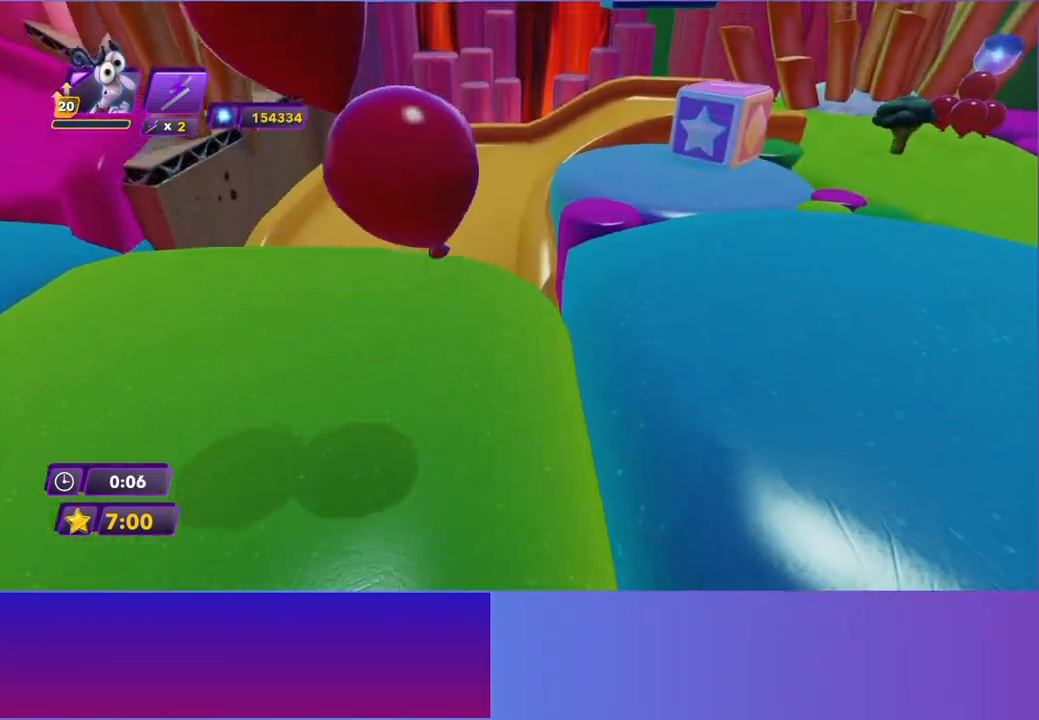
{"buttons": ["A"], "left_stick": "down-right", "events": [[167, "left_stick", "up-right"], [217, "A", "down"], [300, "left_stick", "right"], [333, "A", "up"], [450, "left_stick", "down-right"], [467, "A", "down"]]}
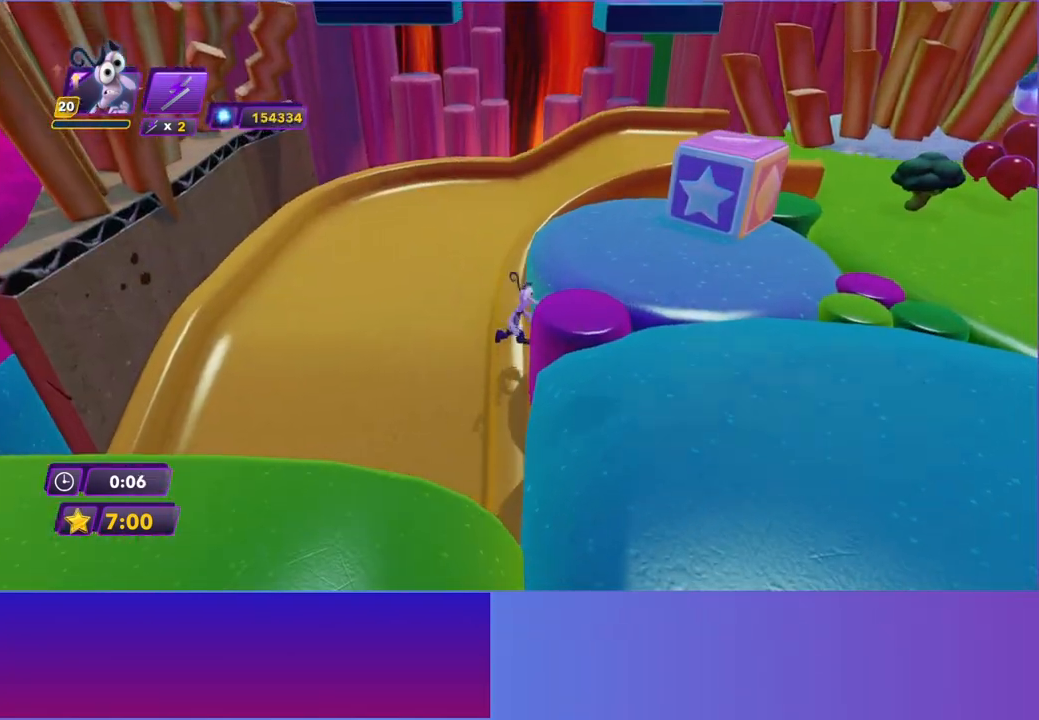
{"buttons": ["B"], "left_stick": "down", "events": [[200, "A", "up"], [450, "left_stick", "down"], [500, "B", "down"]]}
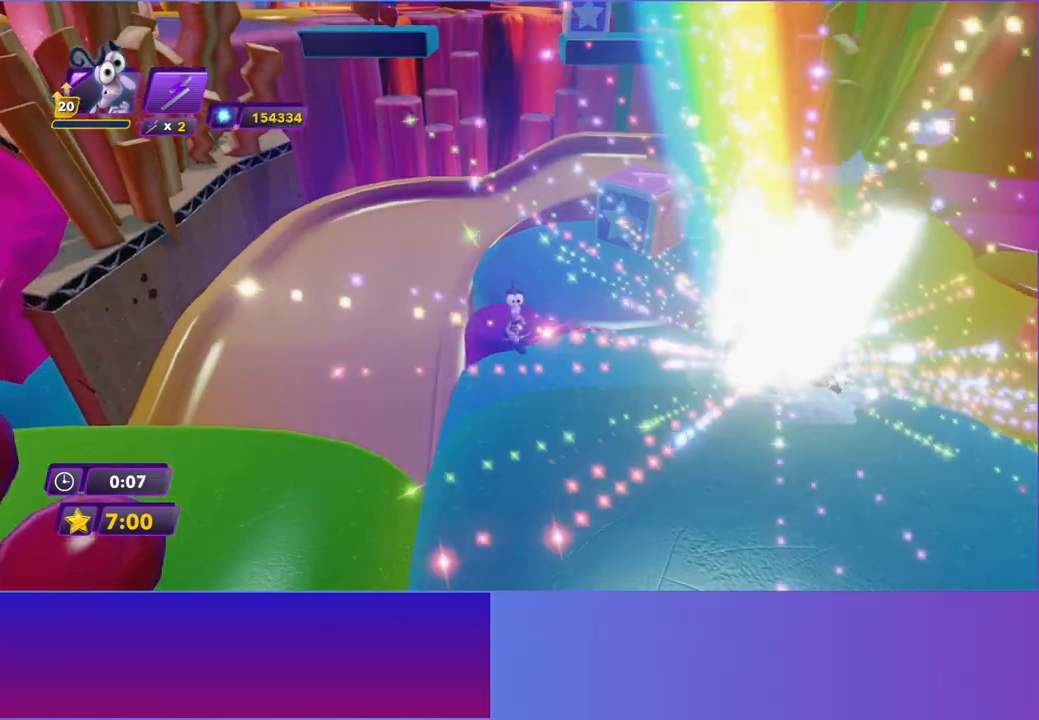
{"buttons": ["B"], "left_stick": "left", "events": [[83, "B", "up"], [250, "left_stick", "down-left"], [367, "left_stick", "left"], [450, "B", "down"]]}
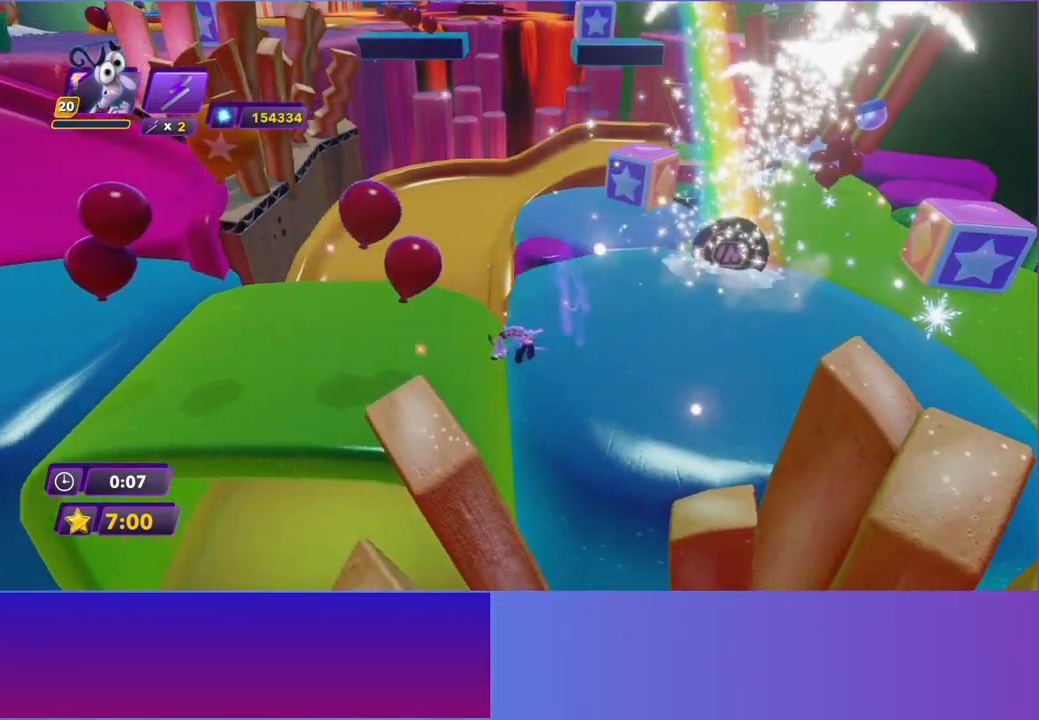
{"buttons": [], "left_stick": "left", "events": [[50, "B", "up"], [300, "B", "down"], [383, "B", "up"]]}
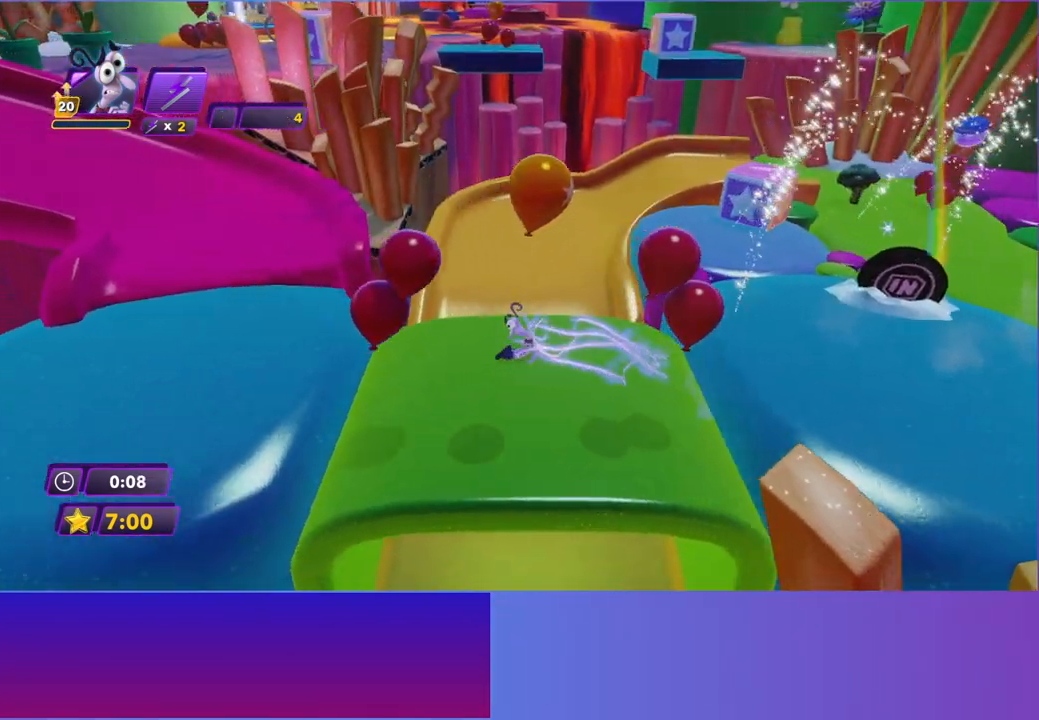
{"buttons": [], "left_stick": "up-left", "events": [[183, "B", "down"], [267, "B", "up"], [283, "left_stick", "up-left"]]}
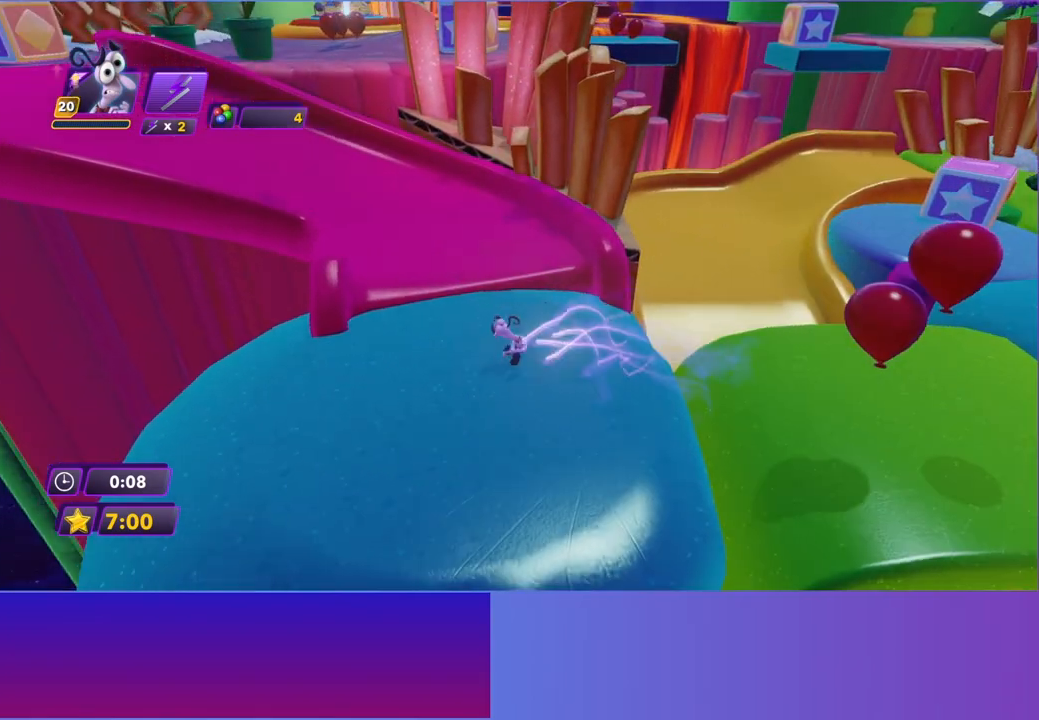
{"buttons": ["B"], "left_stick": "up-left", "events": [[50, "B", "down"], [150, "B", "up"], [467, "B", "down"]]}
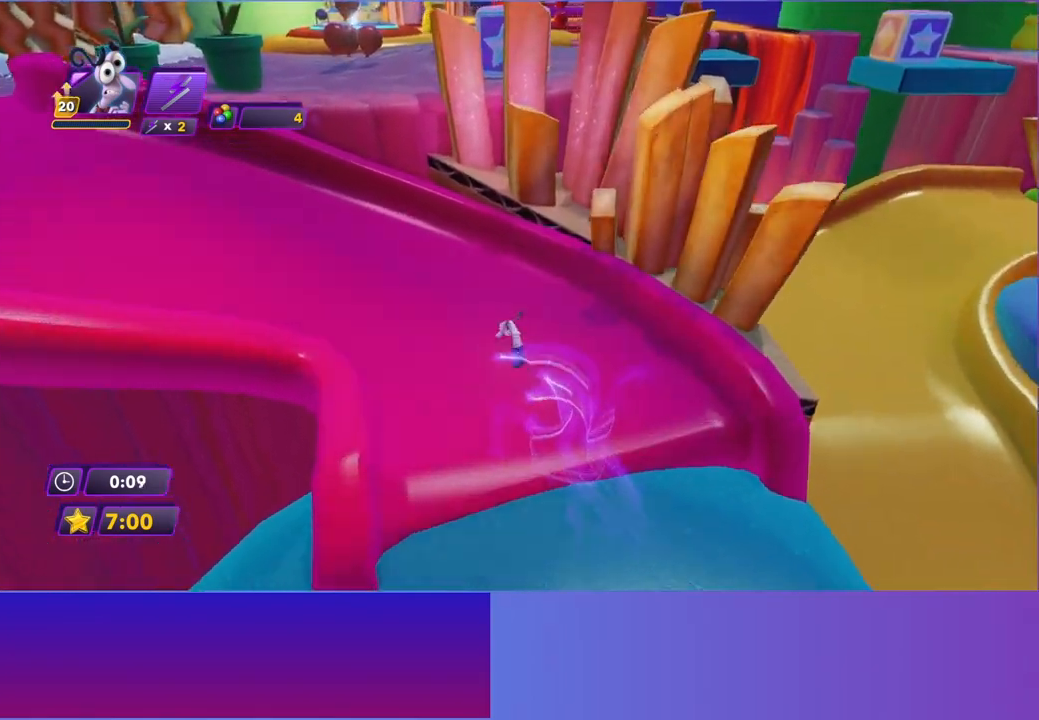
{"buttons": [], "left_stick": "up-left", "events": [[67, "B", "up"]]}
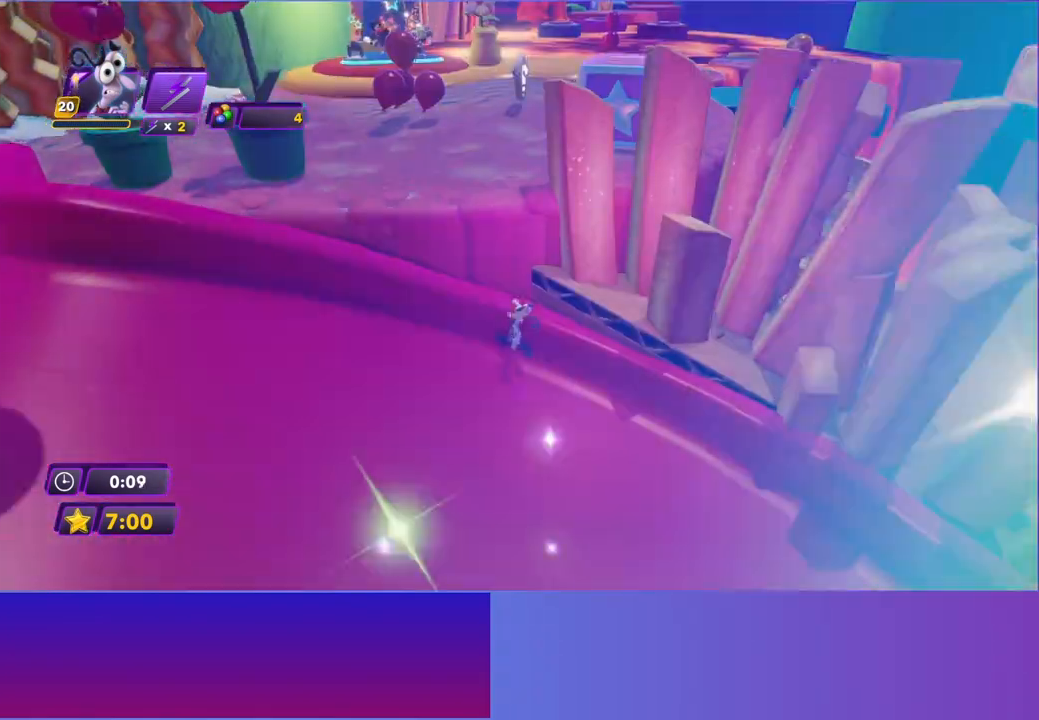
{"buttons": ["B"], "left_stick": "up", "events": [[100, "A", "down"], [183, "A", "up"], [217, "left_stick", "up"], [267, "A", "down"], [317, "A", "up"], [433, "B", "down"]]}
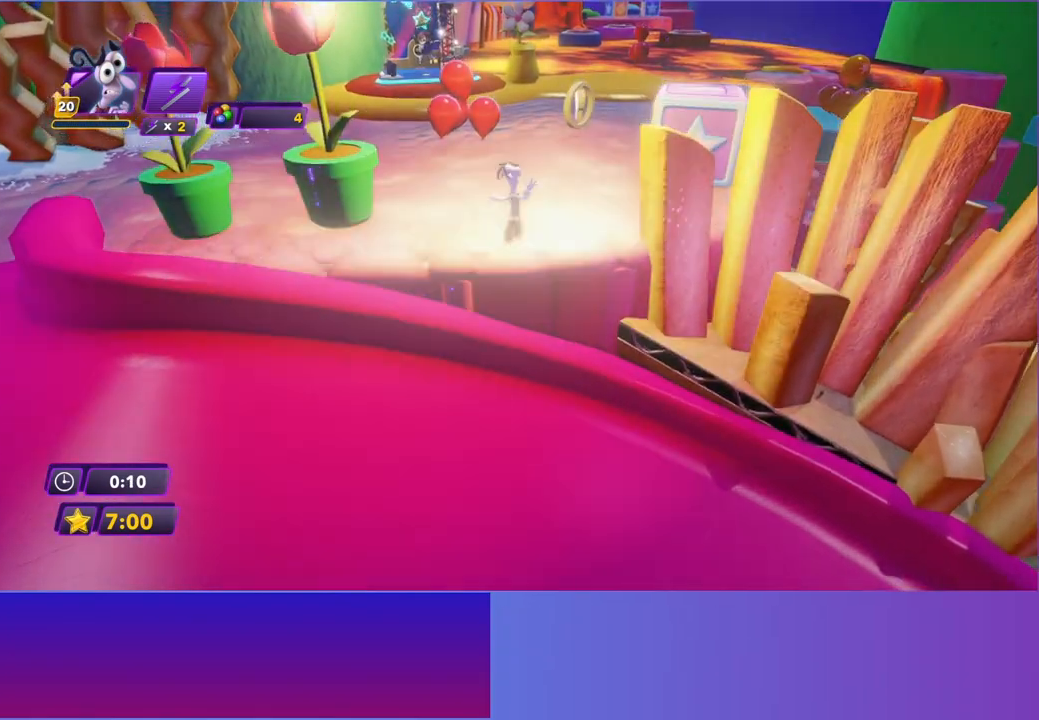
{"buttons": [], "left_stick": "up", "events": [[17, "B", "up"], [100, "left_stick", "up-left"], [117, "B", "down"], [200, "B", "up"], [283, "B", "down"], [383, "B", "up"], [400, "left_stick", "up"]]}
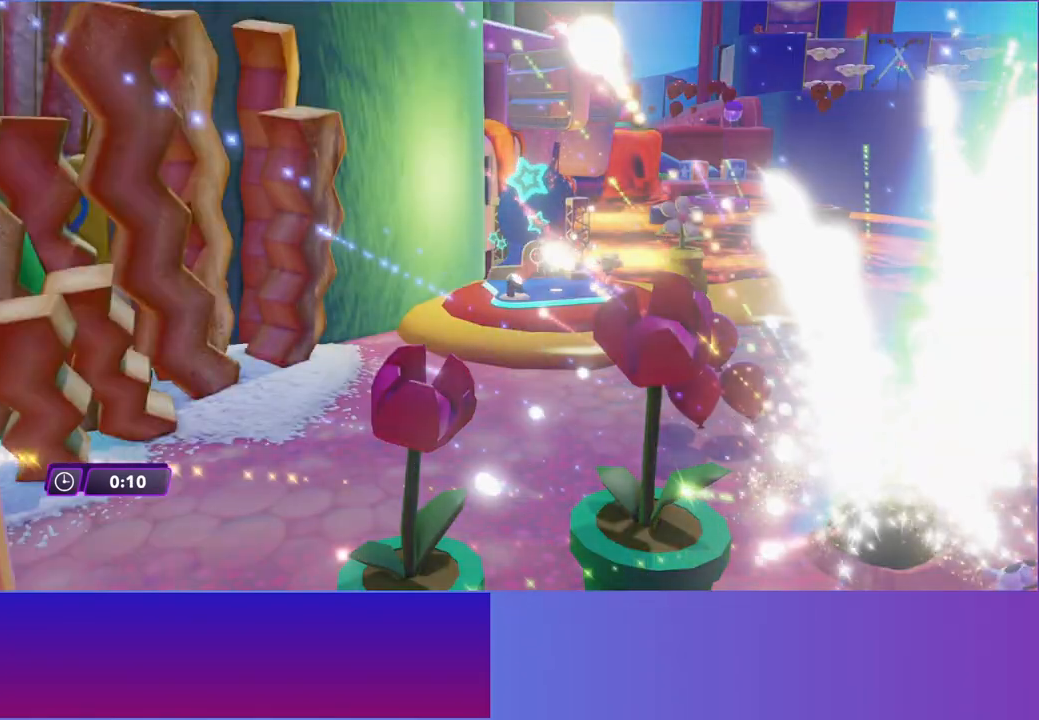
{"buttons": [], "left_stick": "up-left", "events": [[150, "left_stick", "center"], [317, "left_stick", "up-left"]]}